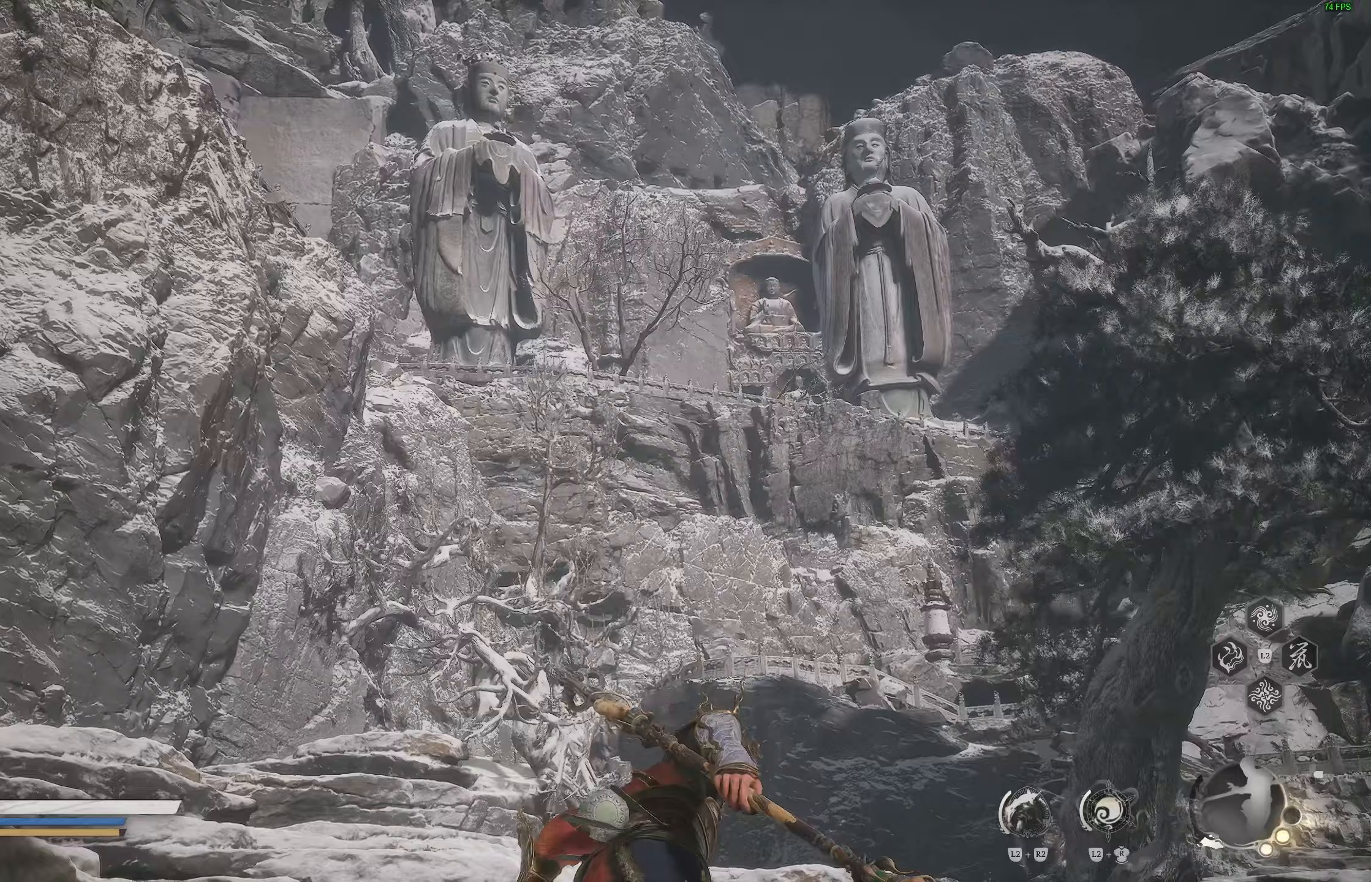
Gameplay with a controller (PlayStation layout); each line is a JSON object with the inputs held at the frame after it. "events" lists button and stick changes between this image and that frame as [ms after this image, input, new state], when the widget could be followed in between.
{"buttons": [], "left_stick": "up-right", "right_stick": "left", "events": [[167, "right_stick", "left"], [367, "right_stick", "down-left"], [483, "right_stick", "left"]]}
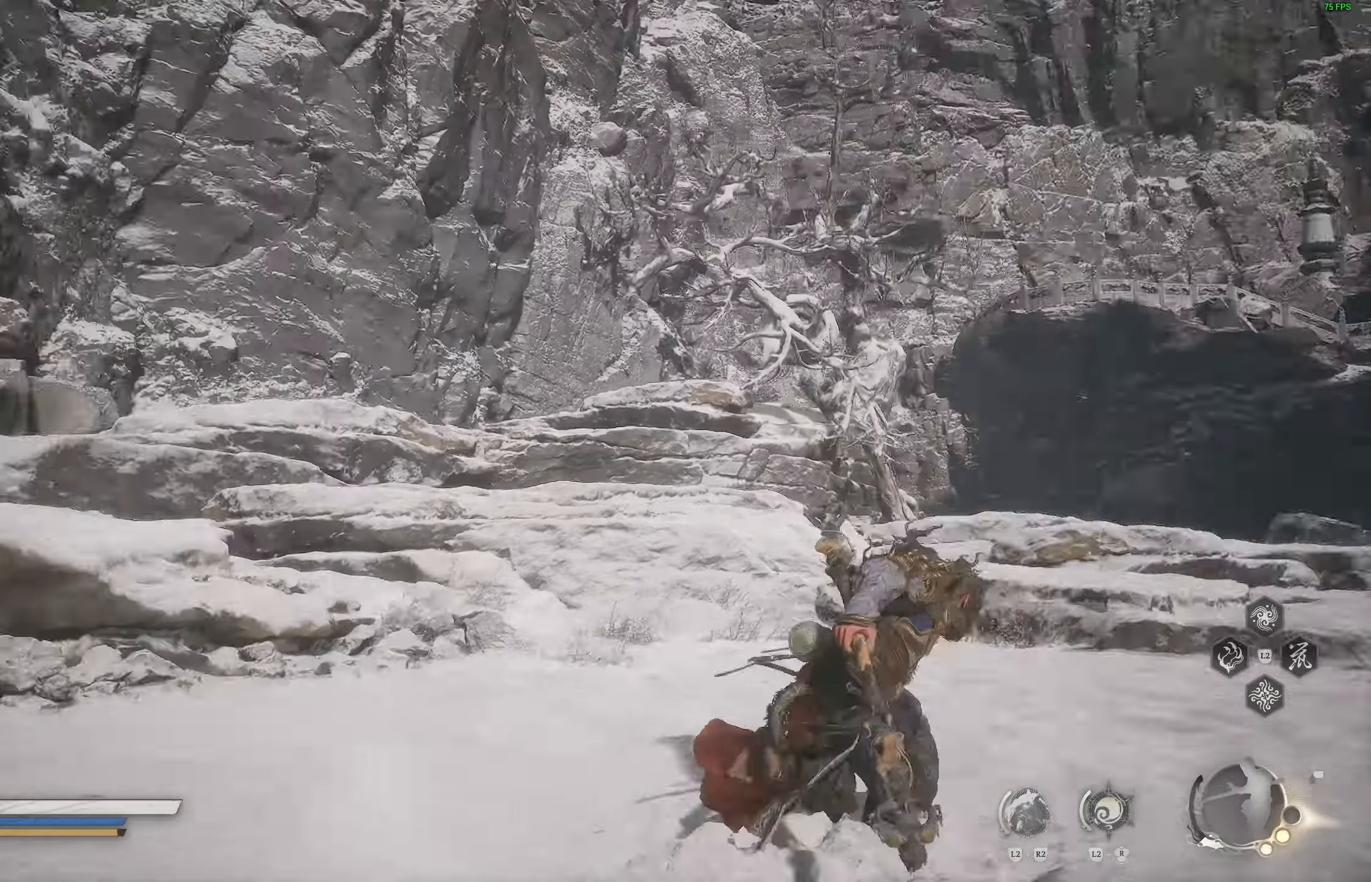
{"buttons": [], "left_stick": "up-right", "right_stick": "left", "events": []}
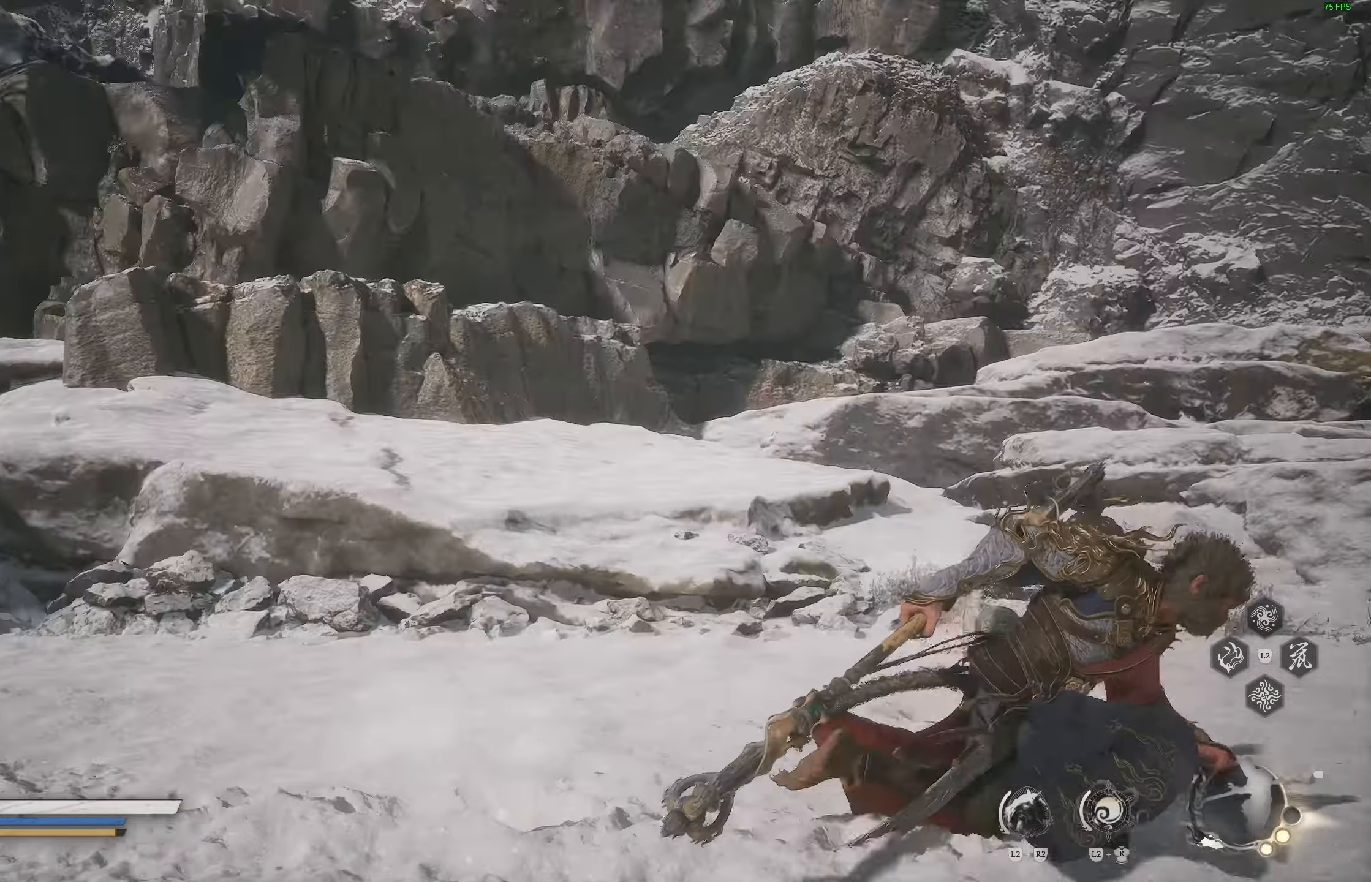
{"buttons": [], "left_stick": "up-right", "right_stick": "center", "events": [[33, "right_stick", "center"], [217, "right_stick", "right"], [450, "right_stick", "center"]]}
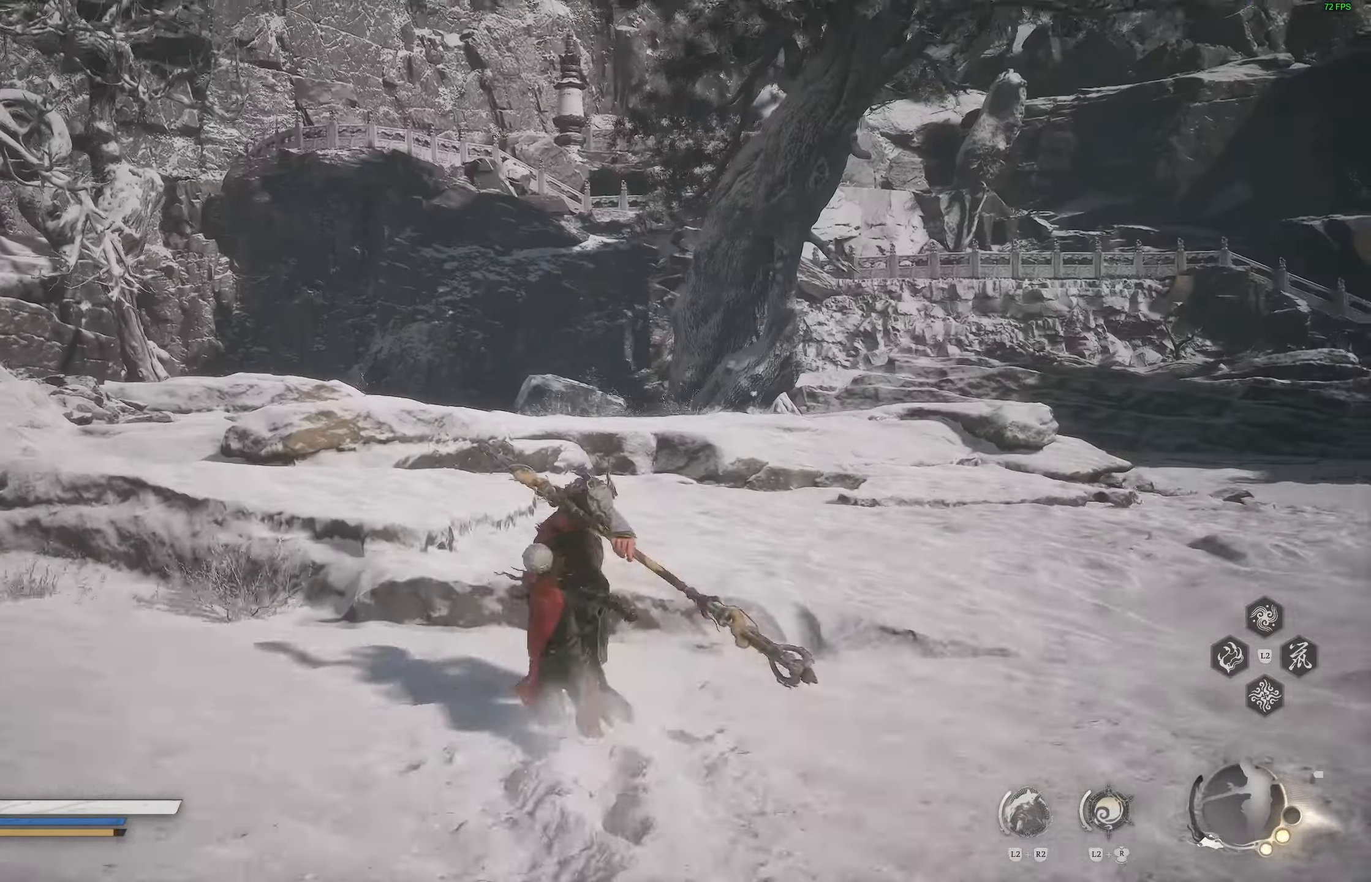
{"buttons": [], "left_stick": "up-right", "right_stick": "center", "events": [[183, "right_stick", "right"], [333, "right_stick", "center"]]}
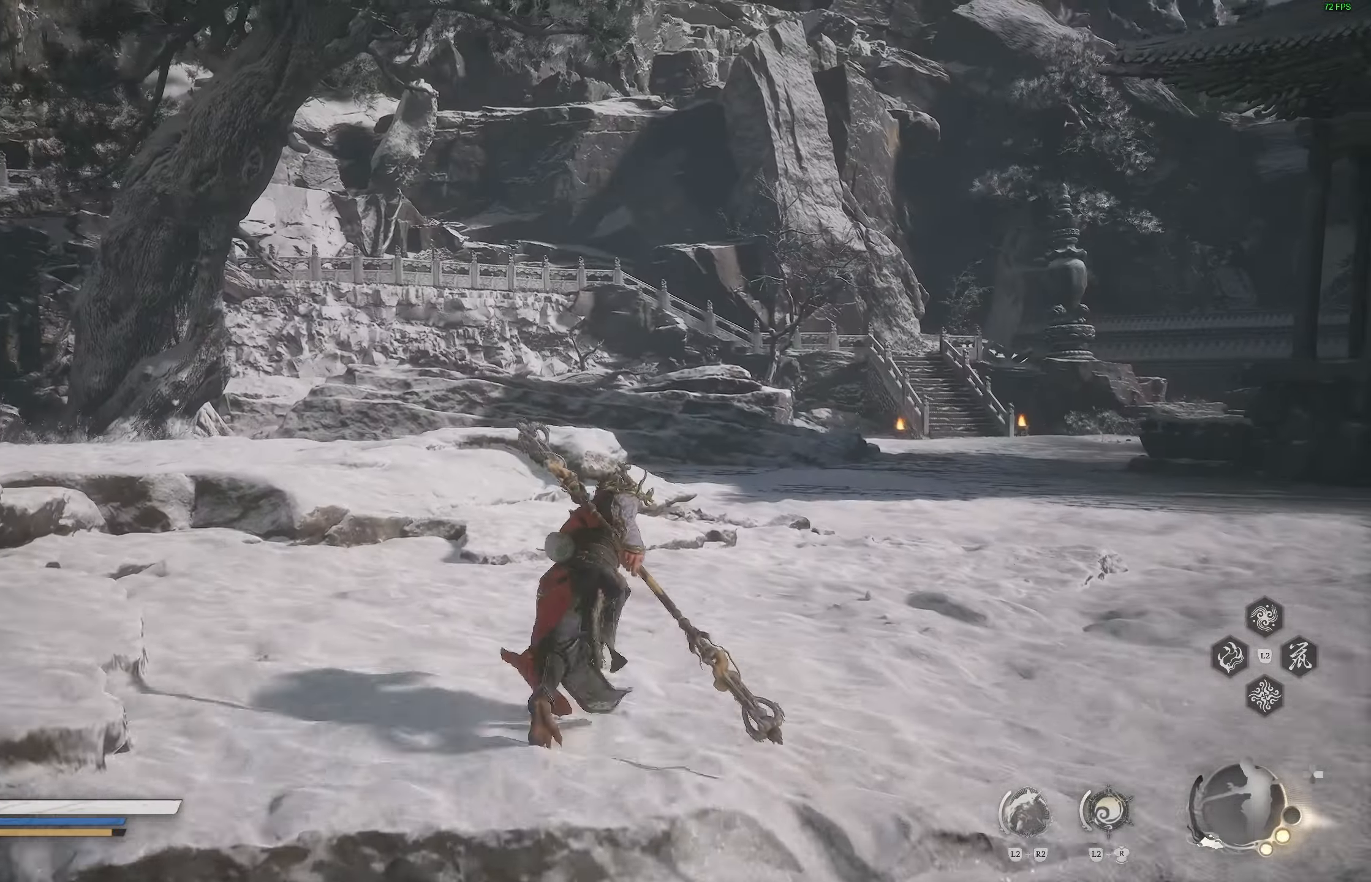
{"buttons": [], "left_stick": "up-right", "right_stick": "center", "events": [[100, "right_stick", "left"], [500, "right_stick", "center"]]}
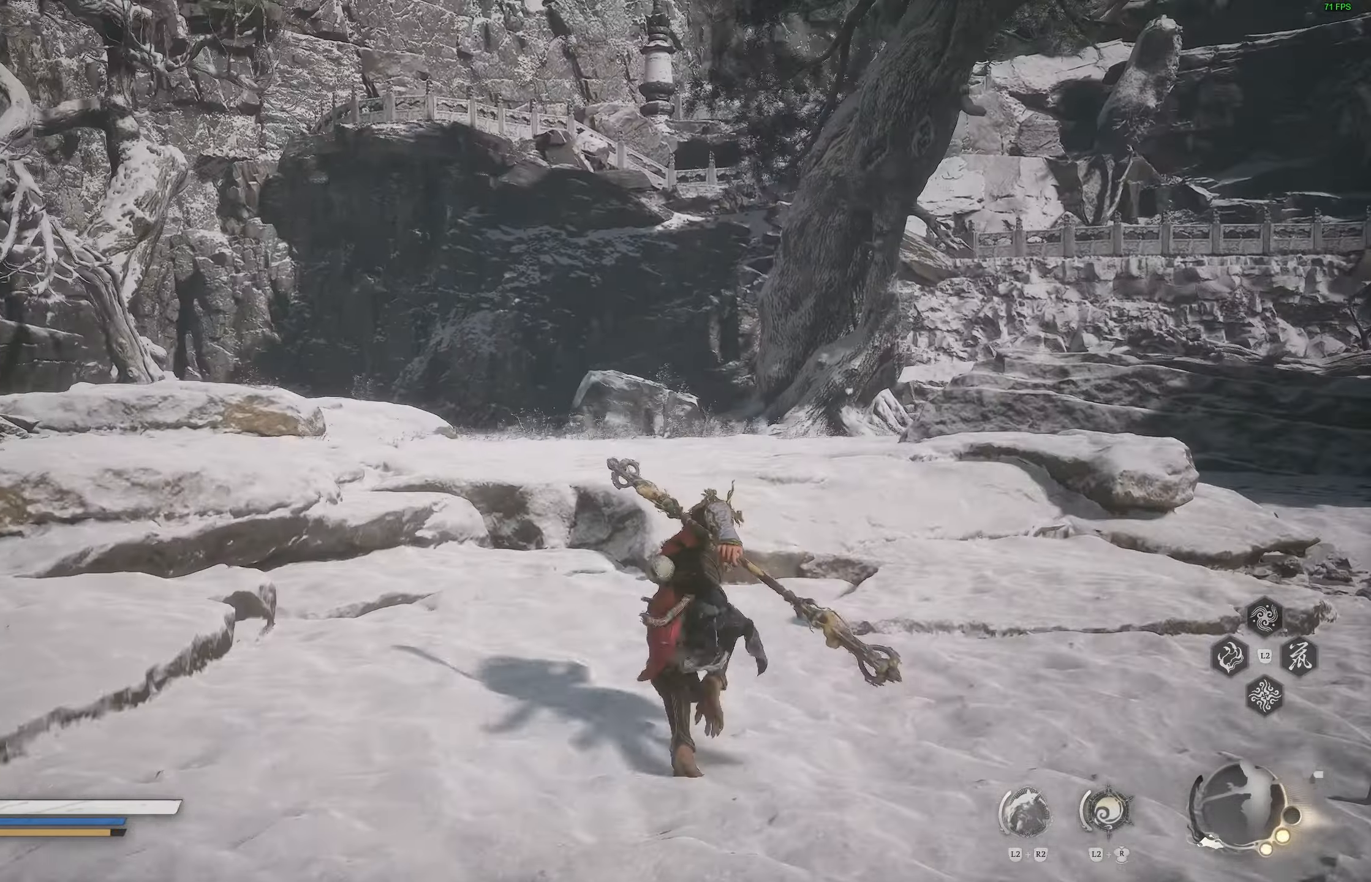
{"buttons": [], "left_stick": "up-right", "right_stick": "left", "events": [[417, "right_stick", "left"]]}
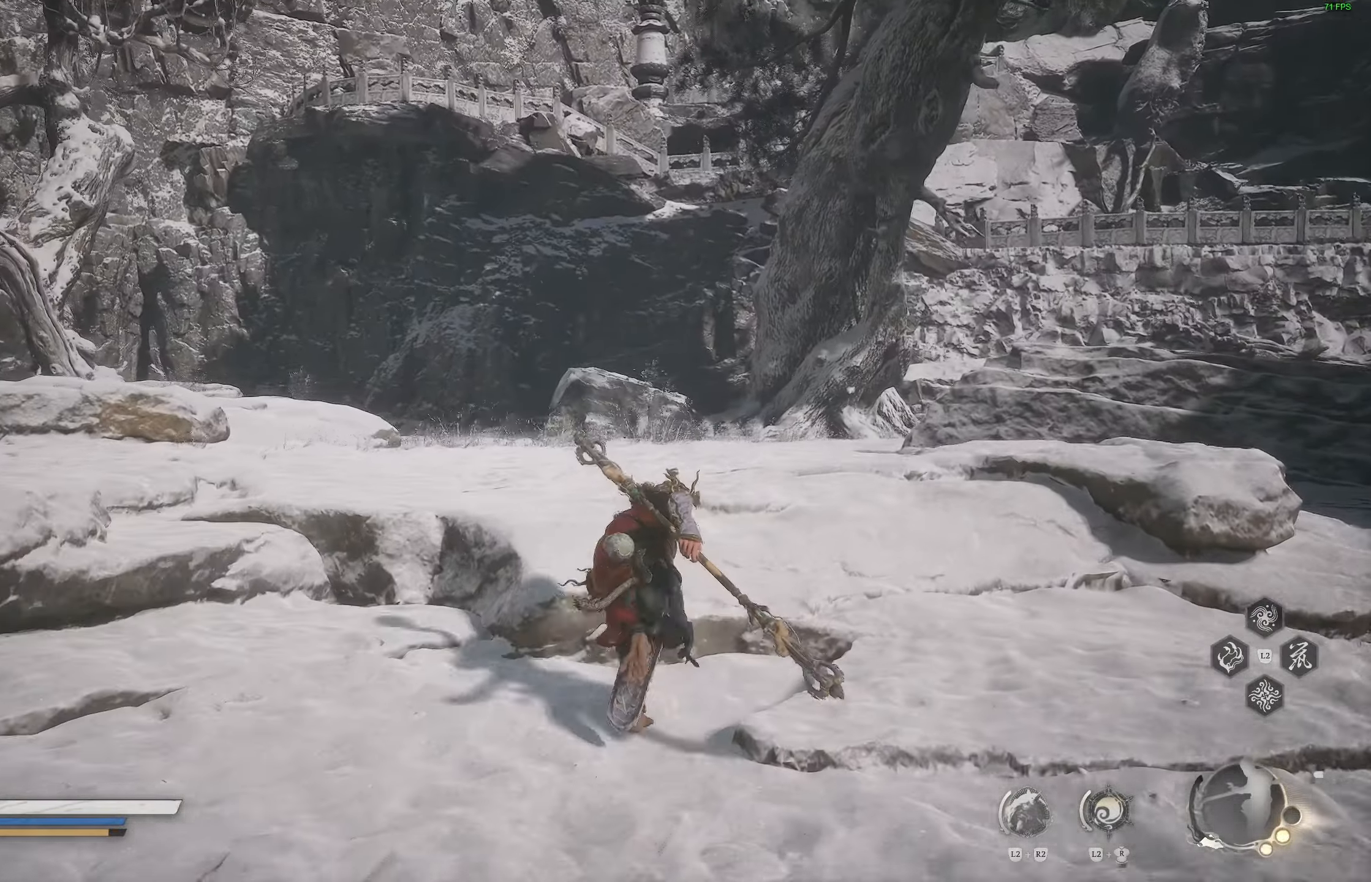
{"buttons": [], "left_stick": "up-right", "right_stick": "center", "events": [[250, "right_stick", "center"]]}
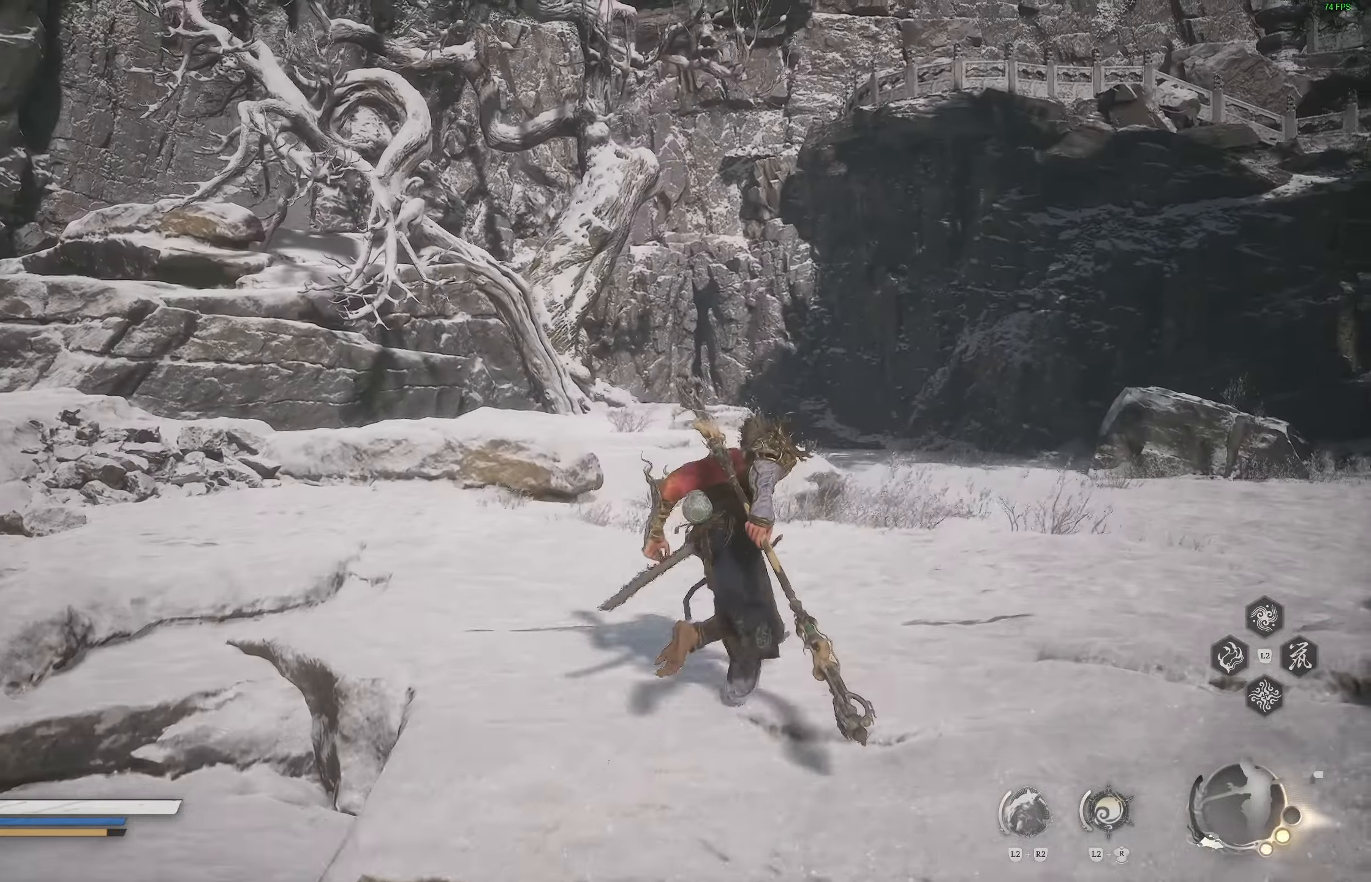
{"buttons": [], "left_stick": "up-right", "right_stick": "down-right", "events": [[400, "right_stick", "down-right"]]}
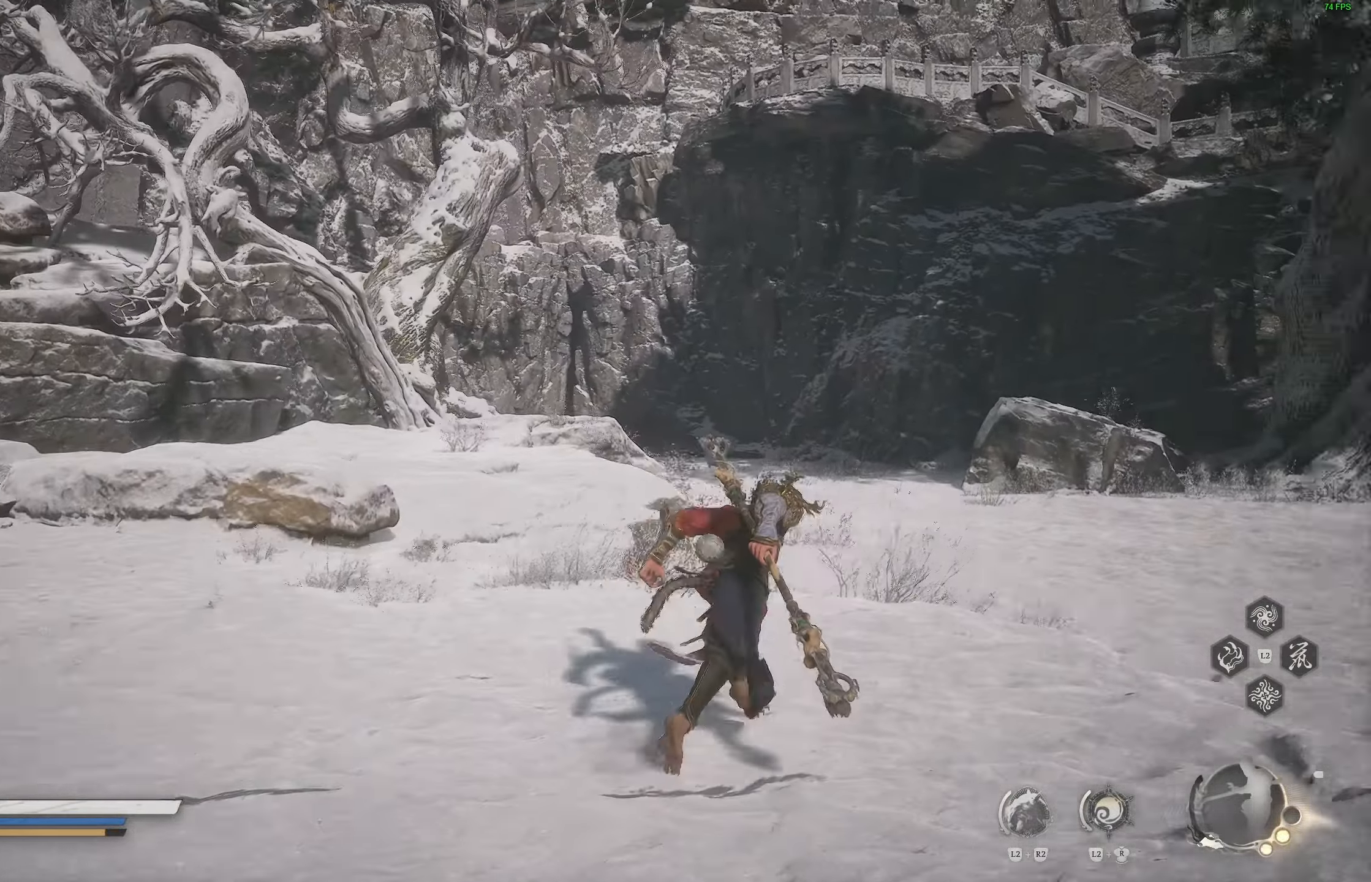
{"buttons": [], "left_stick": "up-right", "right_stick": "center", "events": [[100, "right_stick", "center"]]}
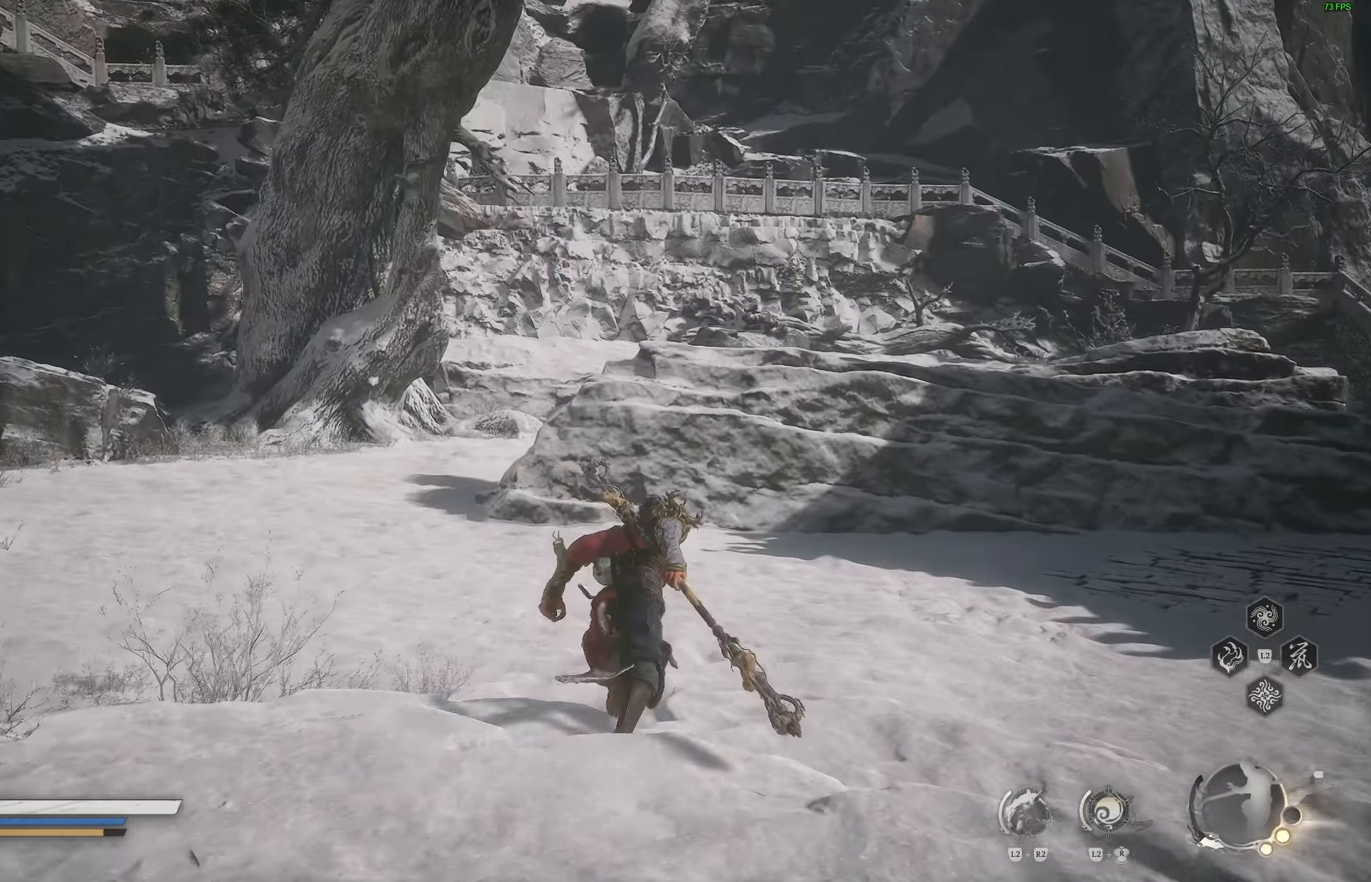
{"buttons": [], "left_stick": "up", "right_stick": "center", "events": [[317, "left_stick", "up"]]}
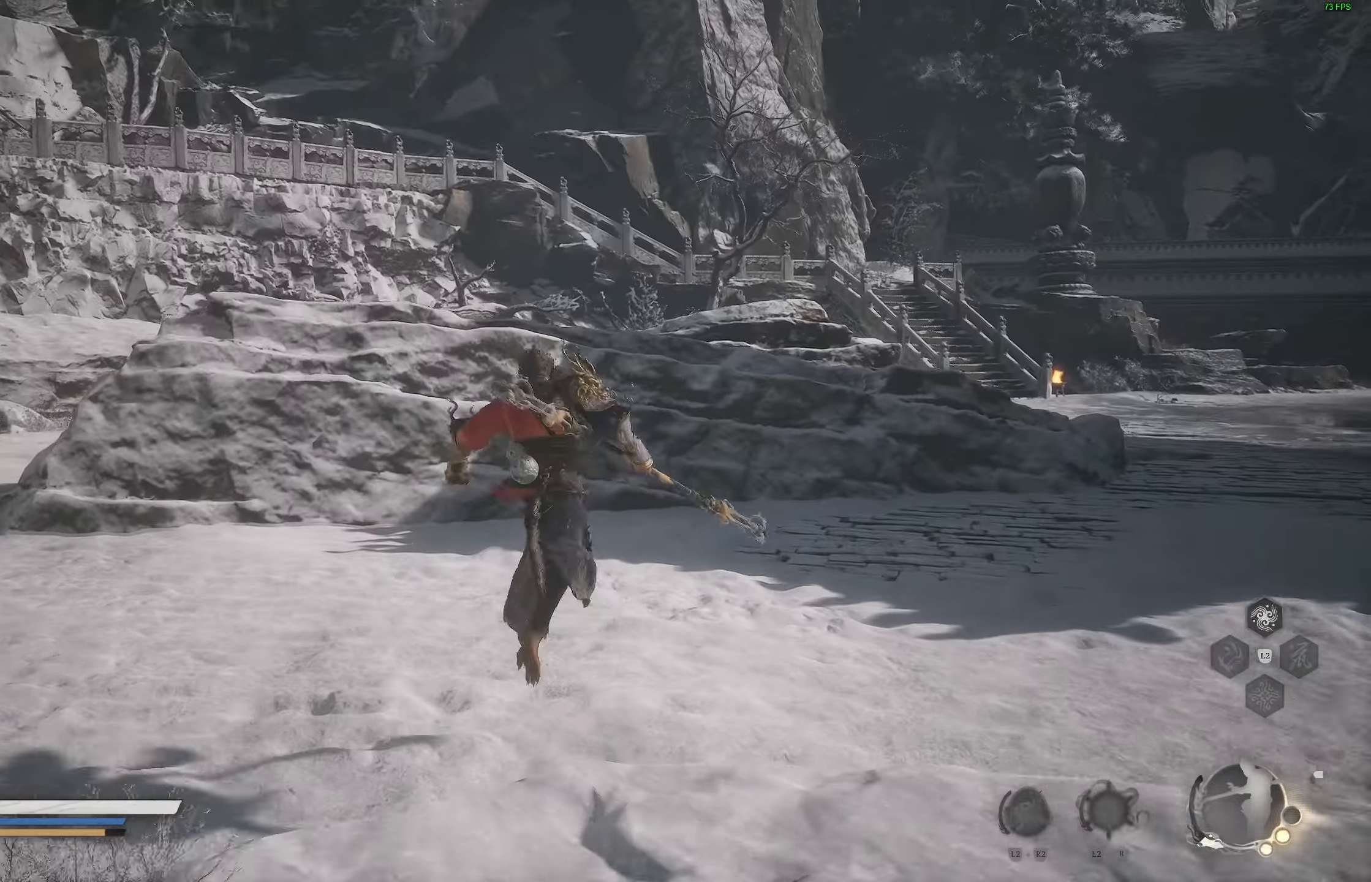
{"buttons": [], "left_stick": "up", "right_stick": "center", "events": [[167, "right_stick", "right"], [317, "right_stick", "center"]]}